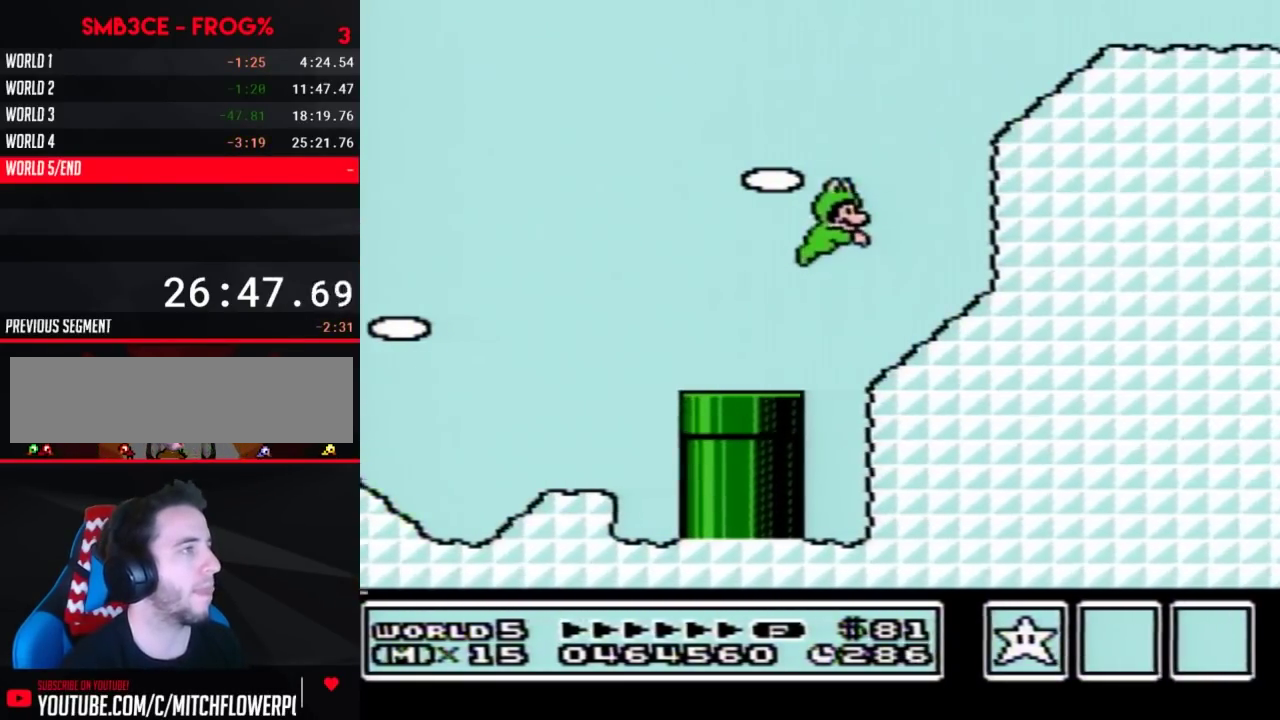
Gameplay with a controller (Nintendo layout); each line is a JSON object with the inputs held at the frame after it. "events" lists button and stick changes between this image and that frame as [ms after this image, input, new state], when the widget could be followed in between. Not read: L3 R3.
{"buttons": ["B", "DPAD_RIGHT"], "events": [[100, "DPAD_RIGHT", "down"], [400, "A", "up"]]}
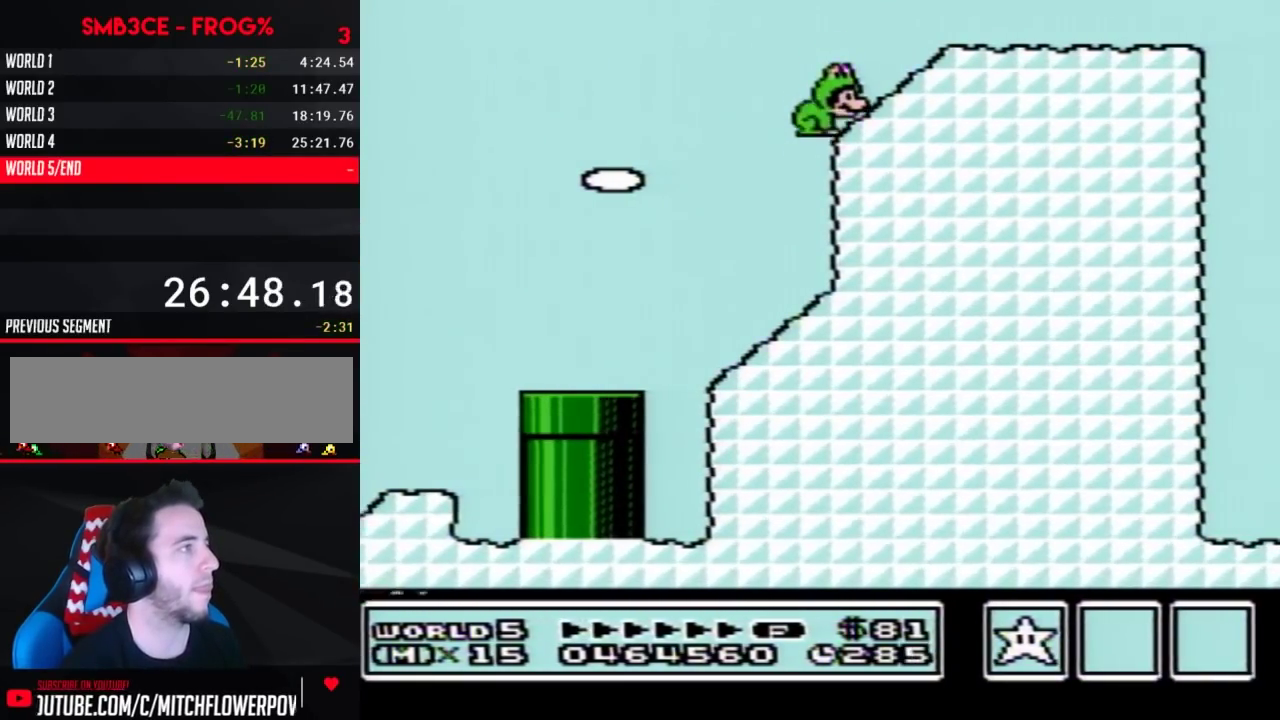
{"buttons": ["B", "DPAD_RIGHT"], "events": [[33, "A", "down"], [100, "A", "up"]]}
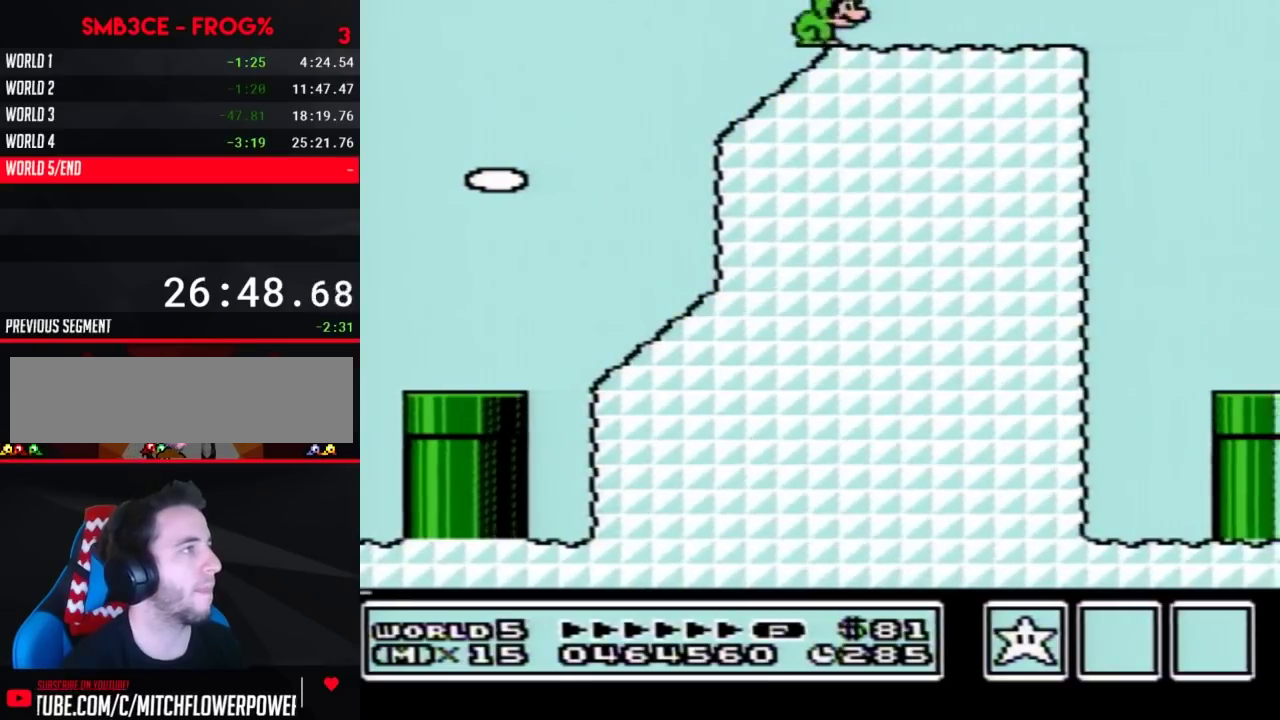
{"buttons": ["A", "B", "DPAD_RIGHT"], "events": [[350, "A", "down"]]}
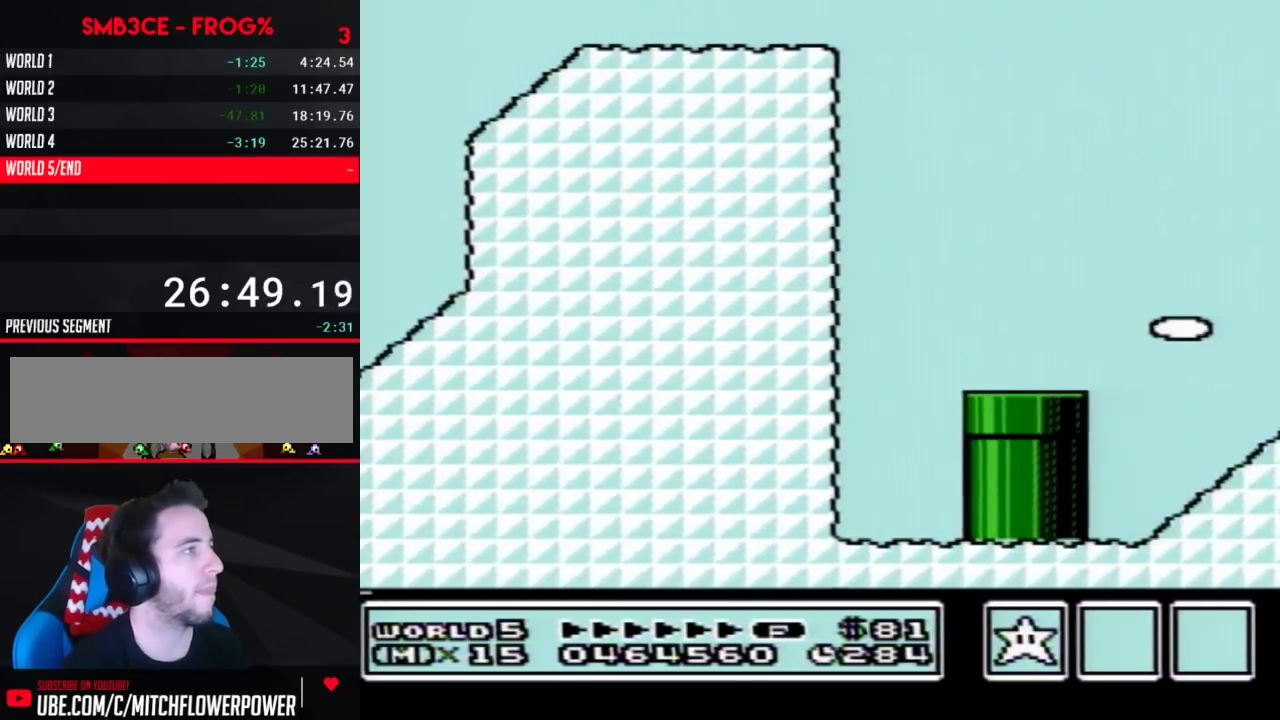
{"buttons": ["A", "B", "DPAD_RIGHT"], "events": []}
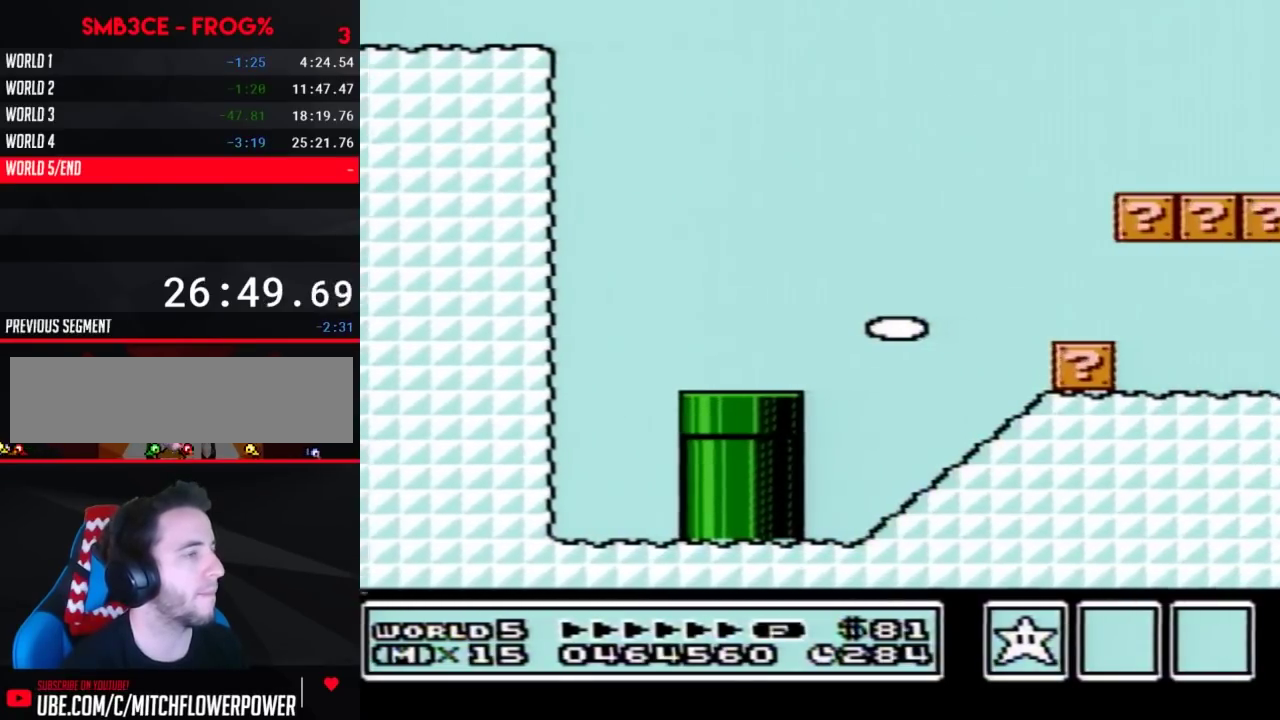
{"buttons": ["B", "DPAD_RIGHT"], "events": [[317, "A", "up"]]}
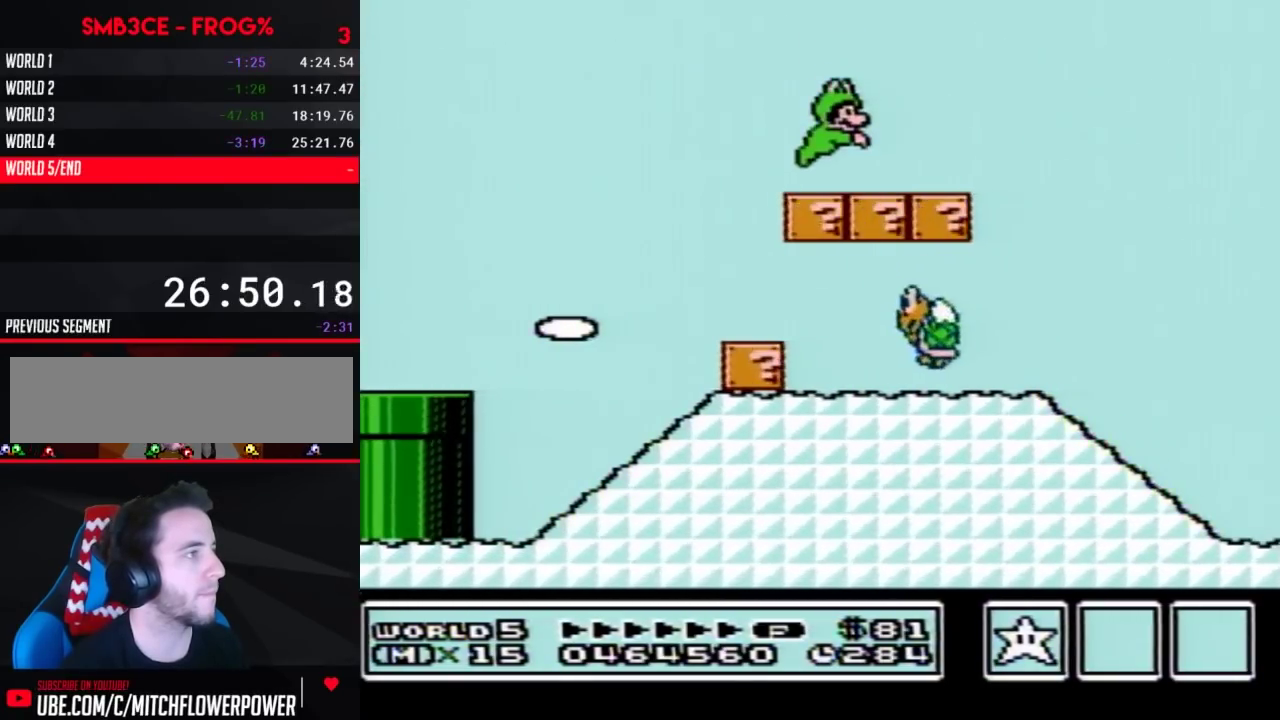
{"buttons": ["A", "B", "DPAD_RIGHT"], "events": [[117, "A", "down"]]}
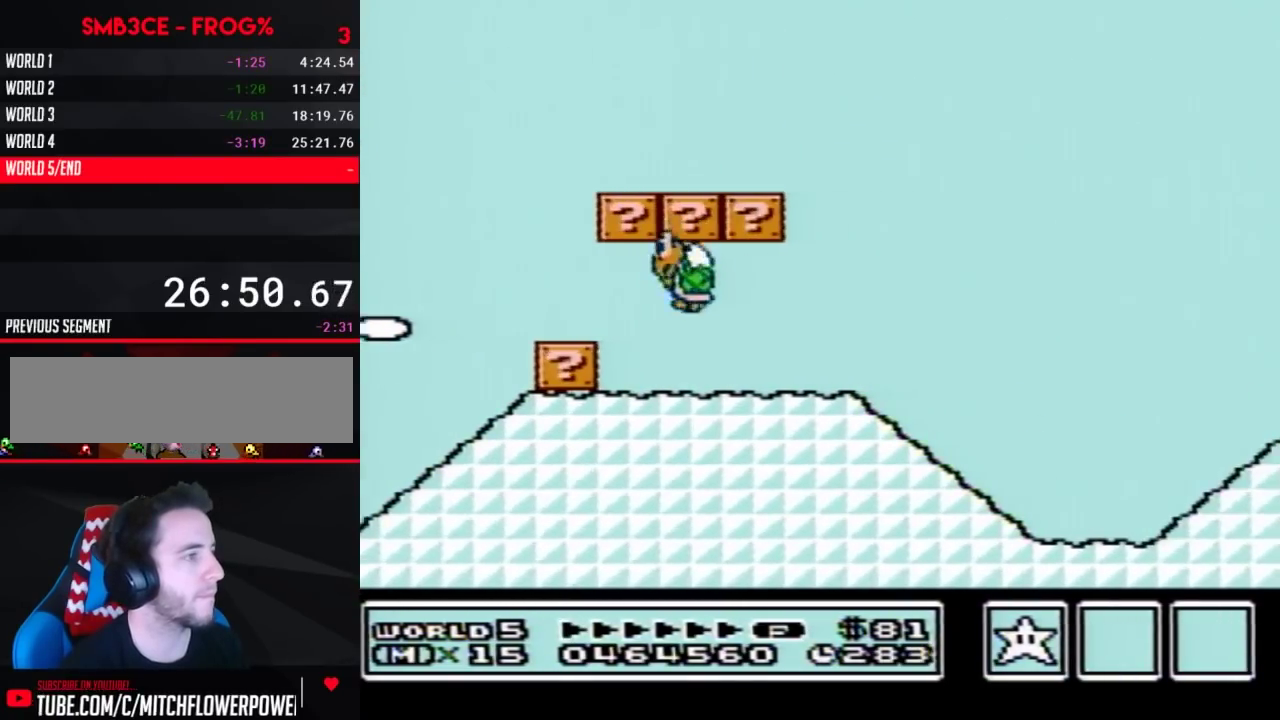
{"buttons": ["B", "DPAD_RIGHT"], "events": [[500, "A", "up"]]}
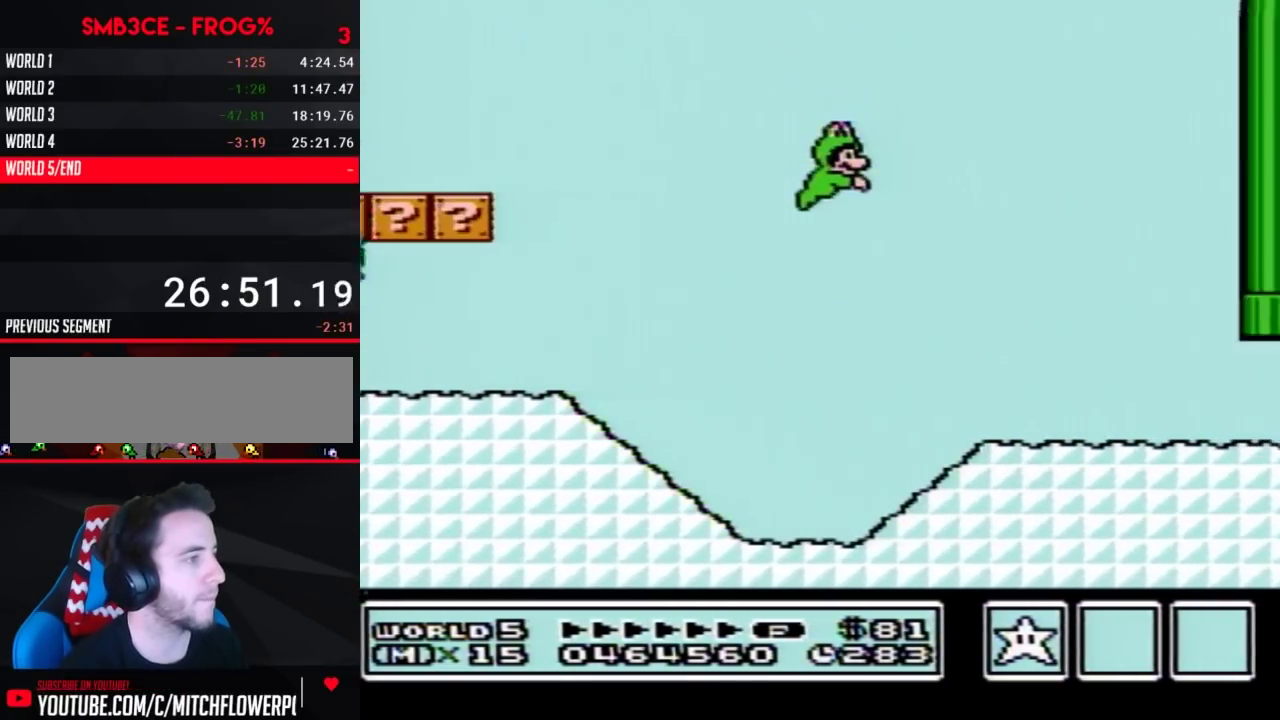
{"buttons": ["B", "DPAD_RIGHT"], "events": [[367, "A", "down"], [433, "A", "up"]]}
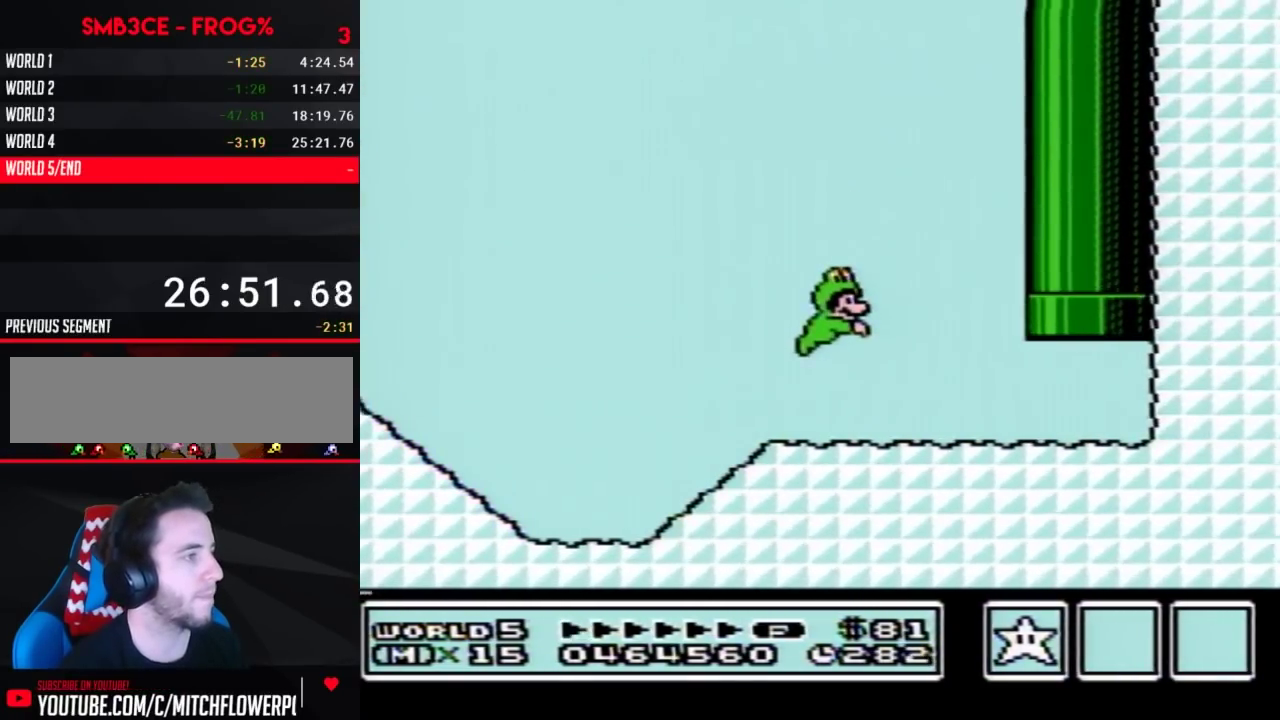
{"buttons": ["B", "DPAD_RIGHT"], "events": []}
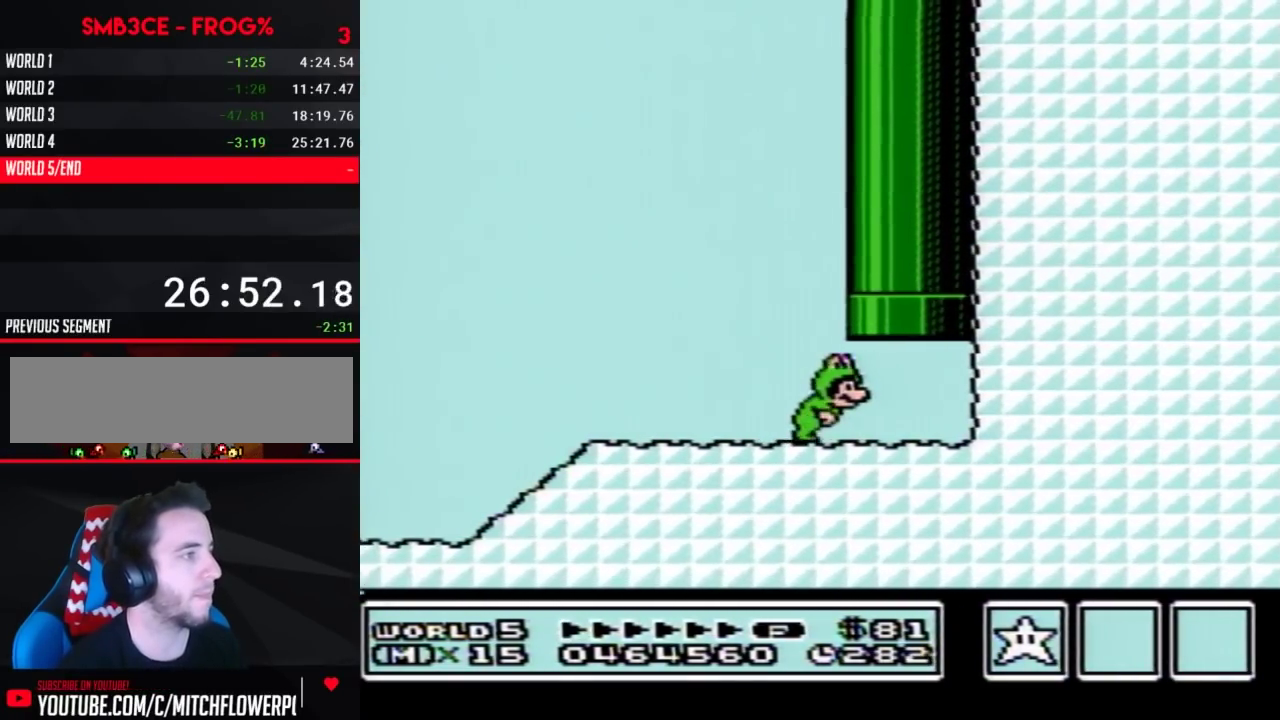
{"buttons": [], "events": [[117, "A", "down"], [117, "DPAD_RIGHT", "up"], [117, "DPAD_UP", "down"], [350, "A", "up"], [367, "DPAD_UP", "up"], [500, "B", "up"]]}
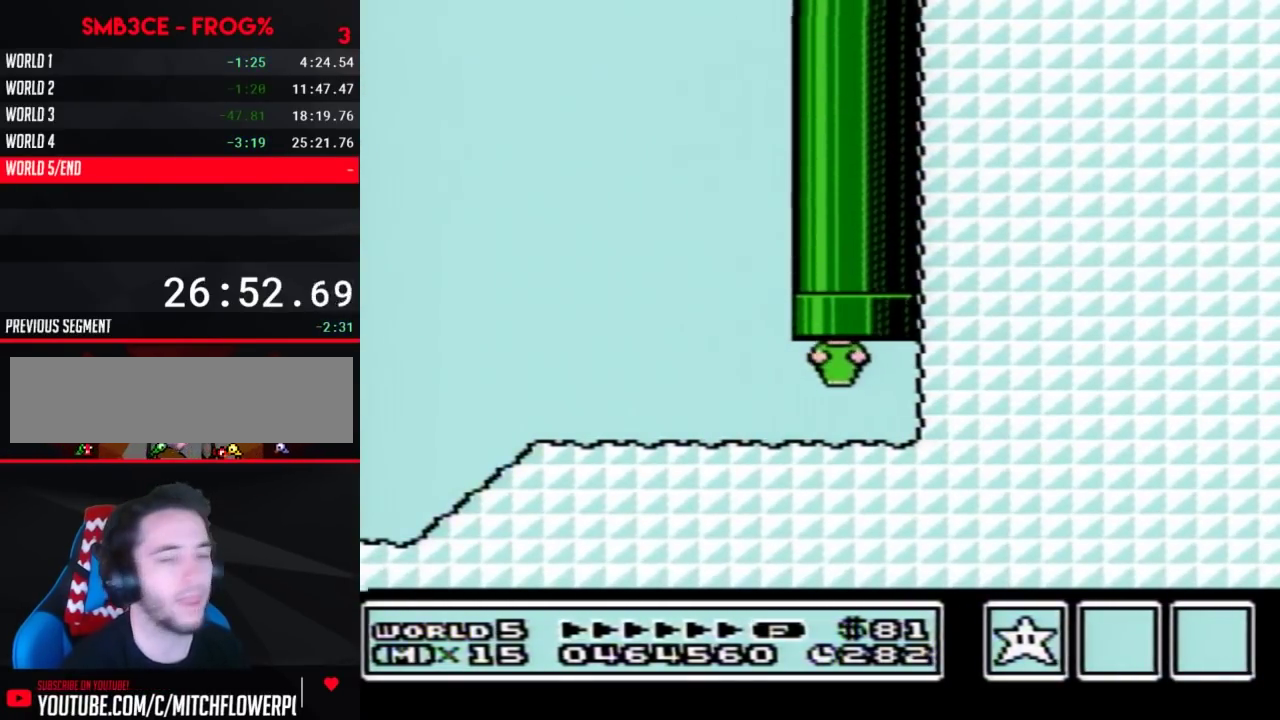
{"buttons": [], "events": []}
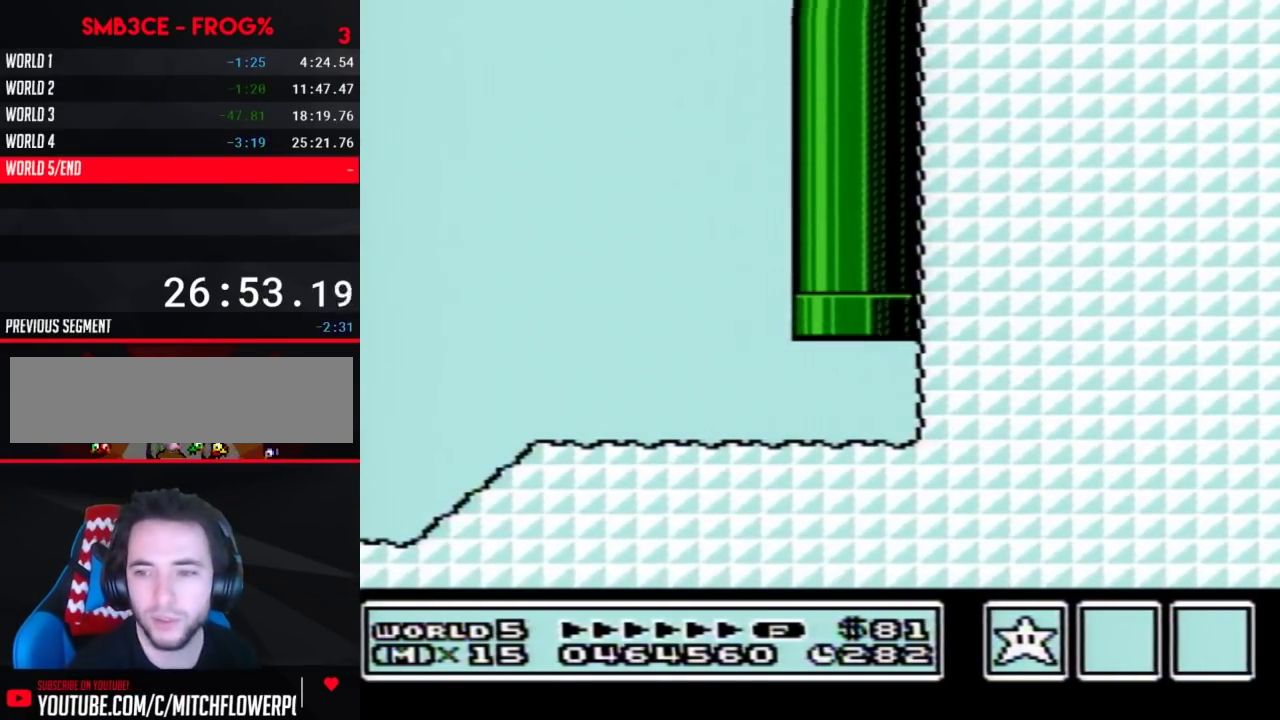
{"buttons": ["B"], "events": [[217, "B", "down"]]}
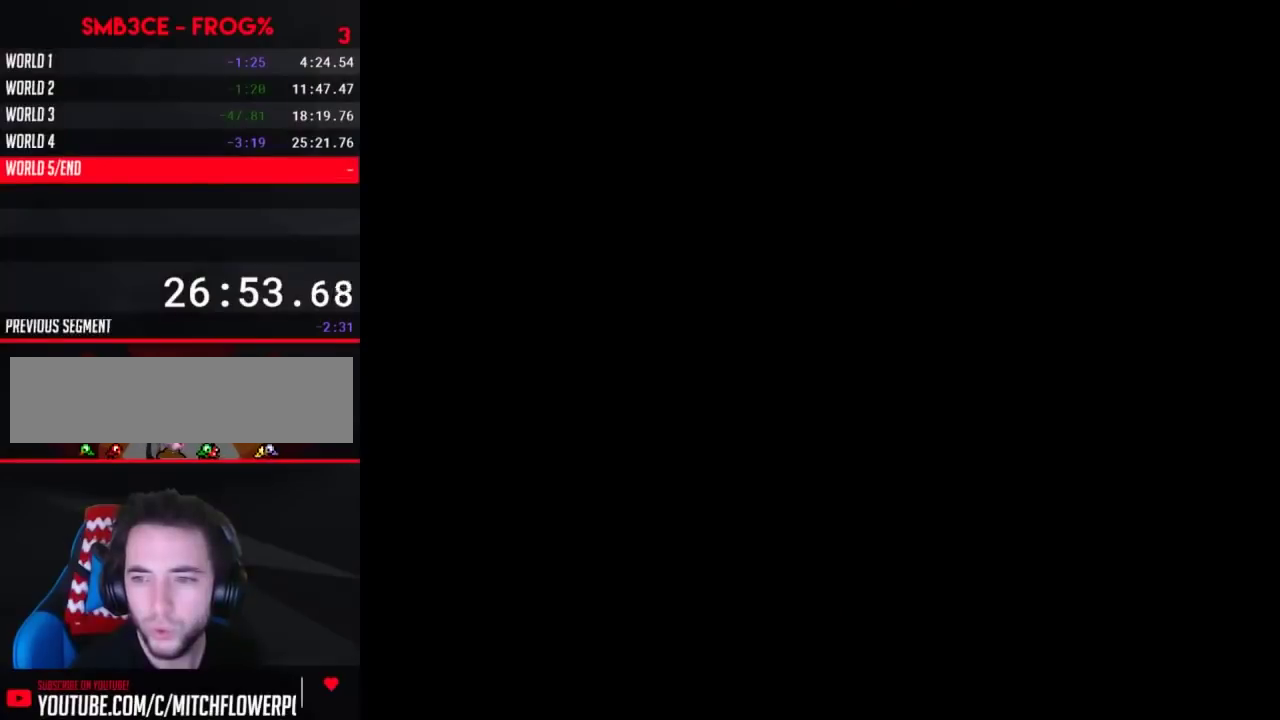
{"buttons": ["B", "DPAD_RIGHT"], "events": [[150, "DPAD_RIGHT", "down"]]}
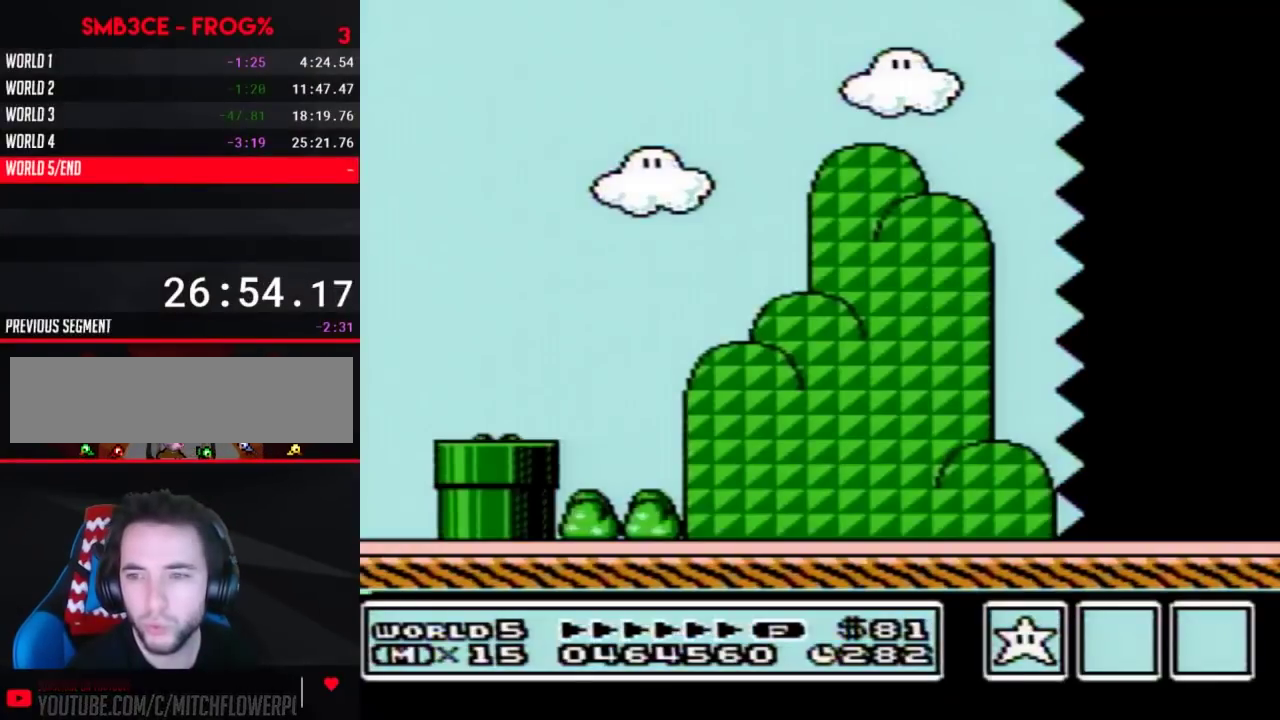
{"buttons": ["B", "DPAD_RIGHT"], "events": []}
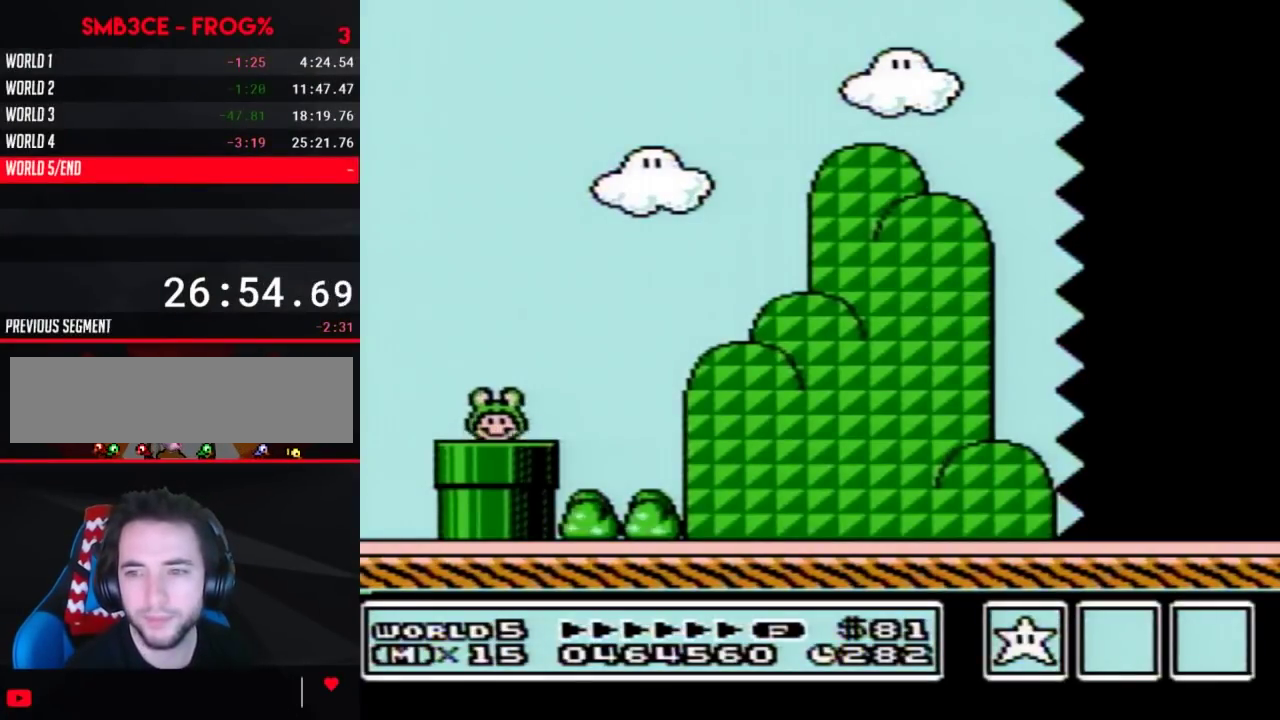
{"buttons": ["B", "DPAD_RIGHT"], "events": []}
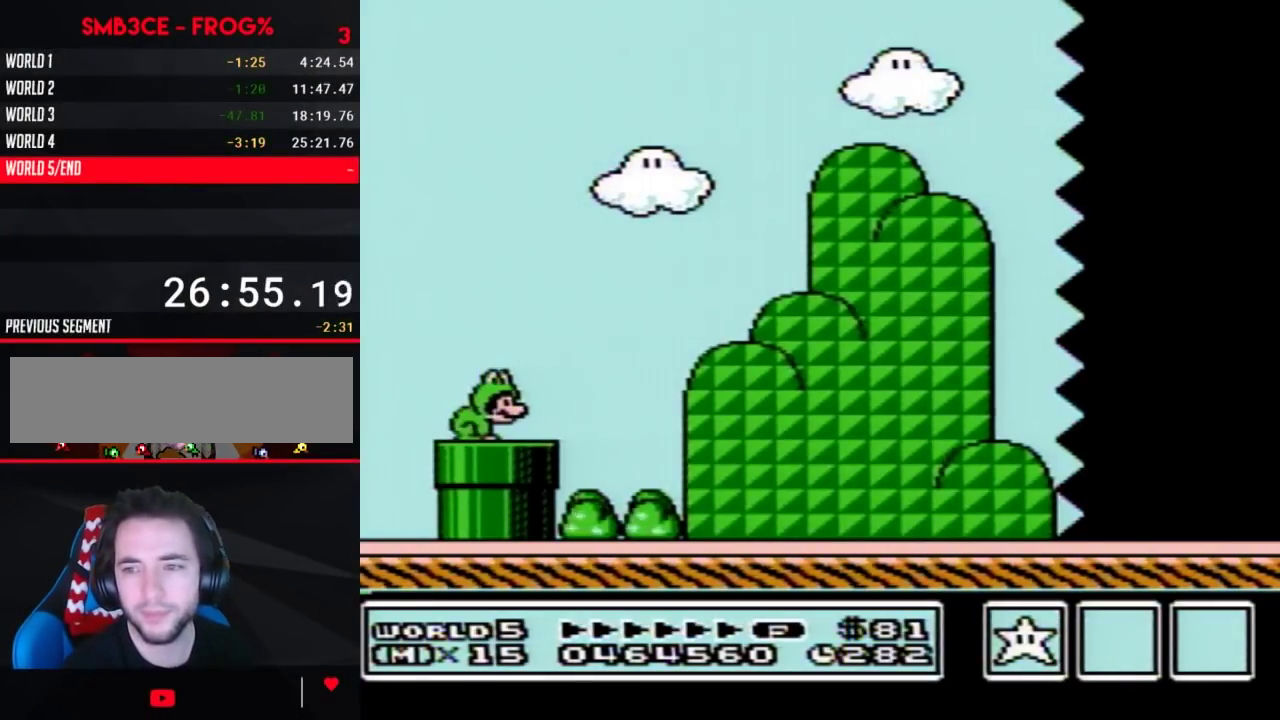
{"buttons": ["A", "B", "DPAD_RIGHT"], "events": [[183, "A", "down"]]}
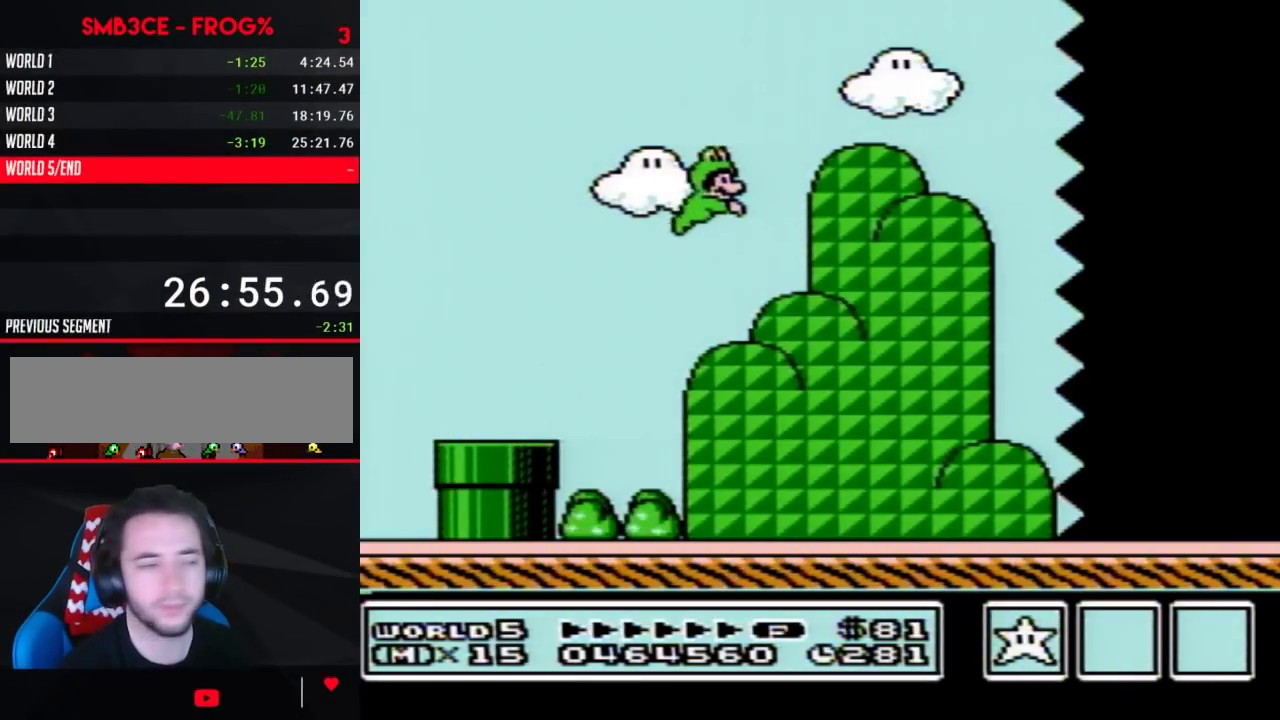
{"buttons": ["B", "DPAD_RIGHT"], "events": [[400, "A", "up"]]}
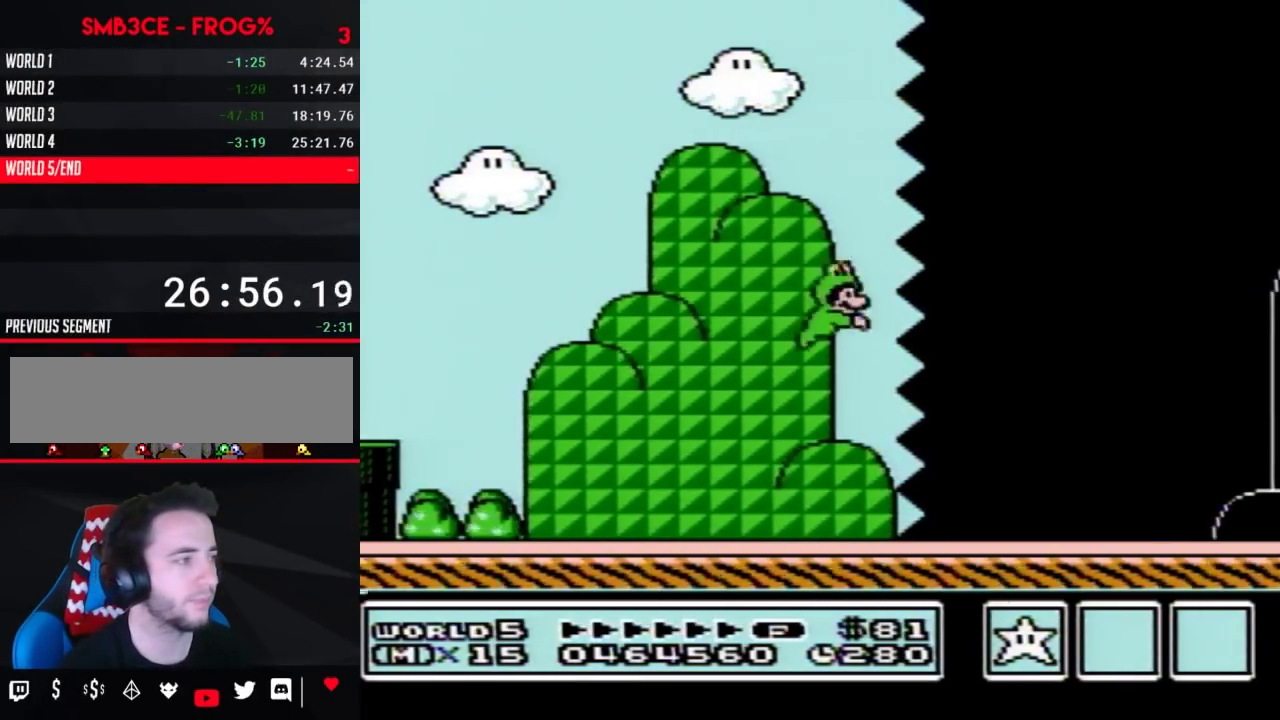
{"buttons": ["A", "B", "DPAD_RIGHT"], "events": [[317, "A", "down"]]}
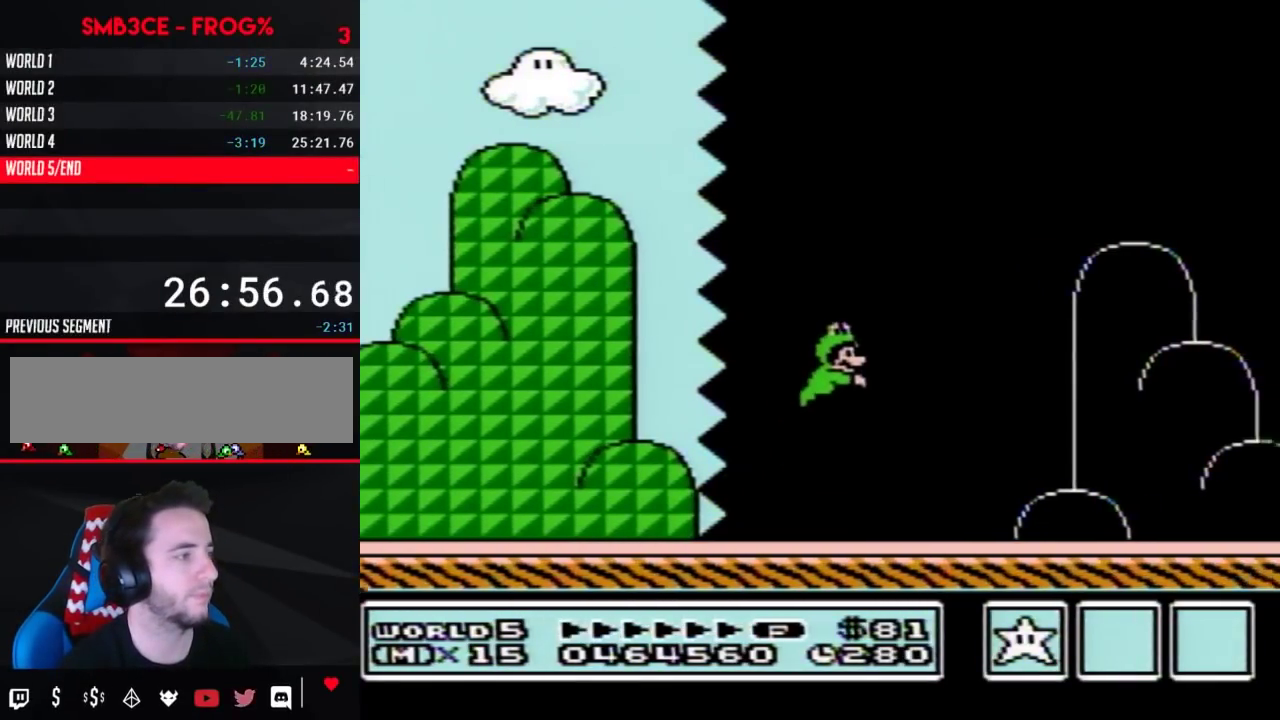
{"buttons": ["B", "DPAD_RIGHT"], "events": [[283, "A", "up"]]}
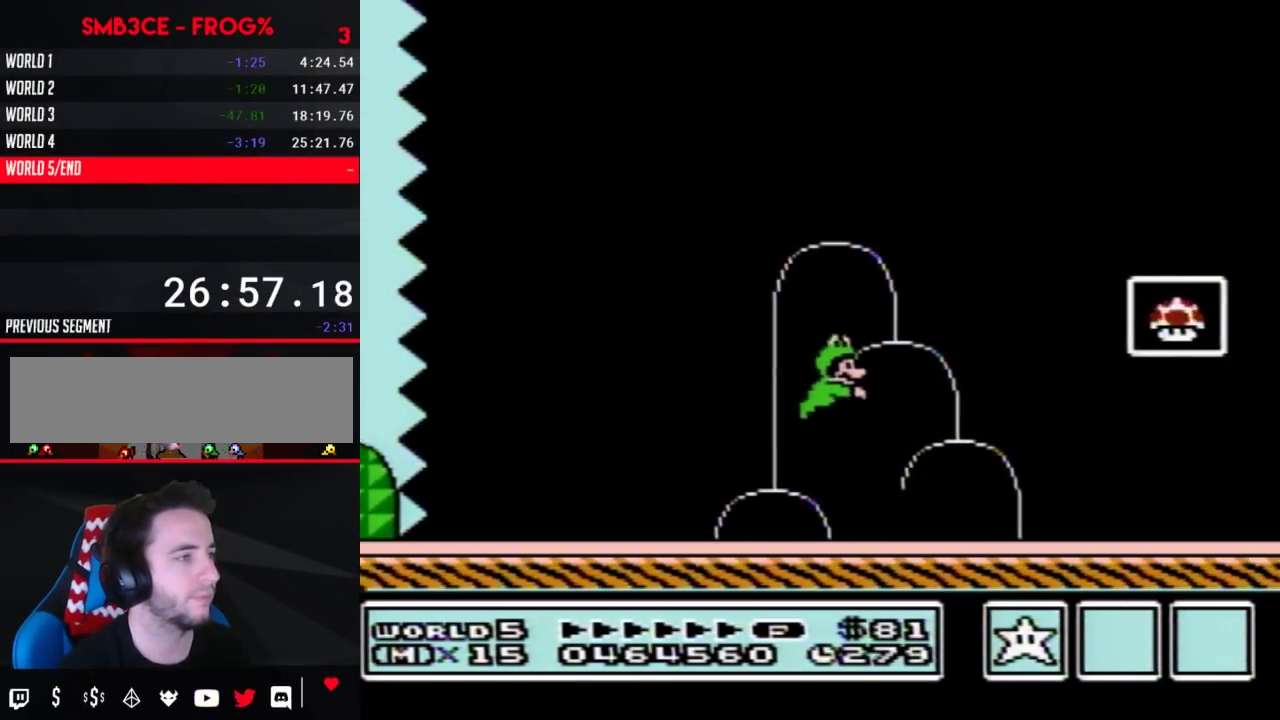
{"buttons": ["A", "B", "DPAD_RIGHT"], "events": [[283, "A", "down"]]}
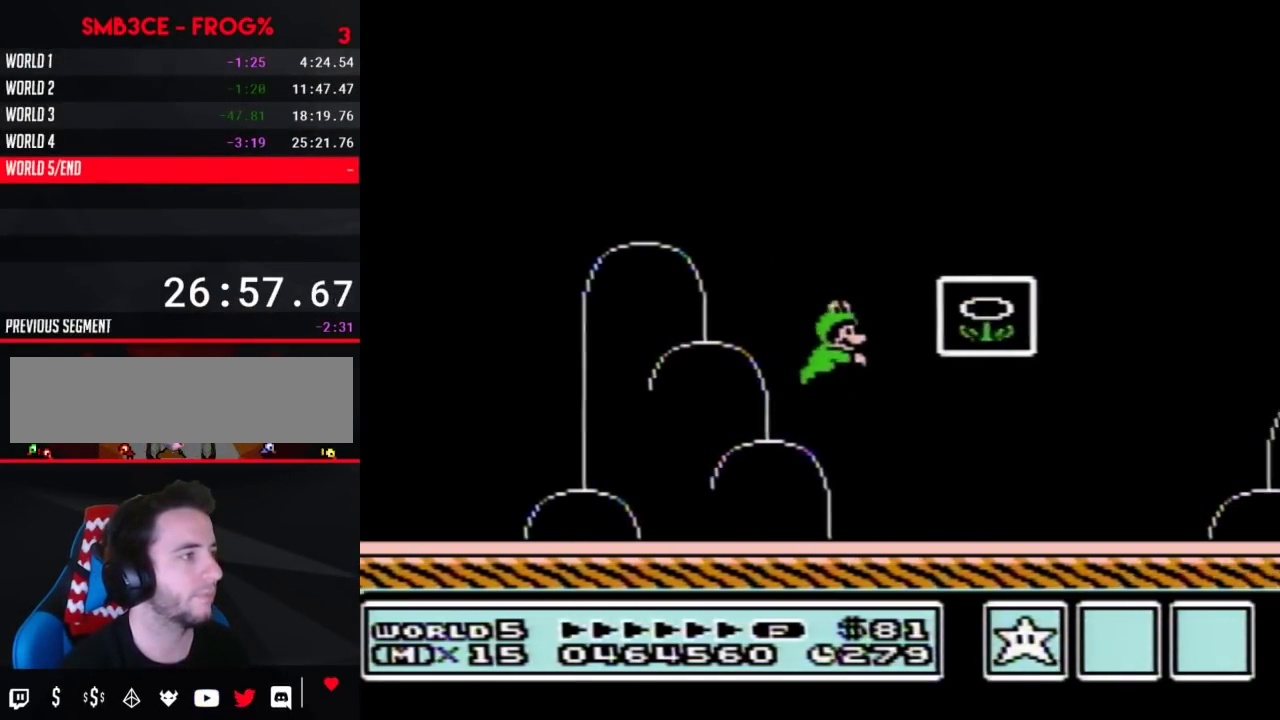
{"buttons": [], "events": [[67, "A", "up"], [250, "B", "up"], [317, "DPAD_RIGHT", "up"]]}